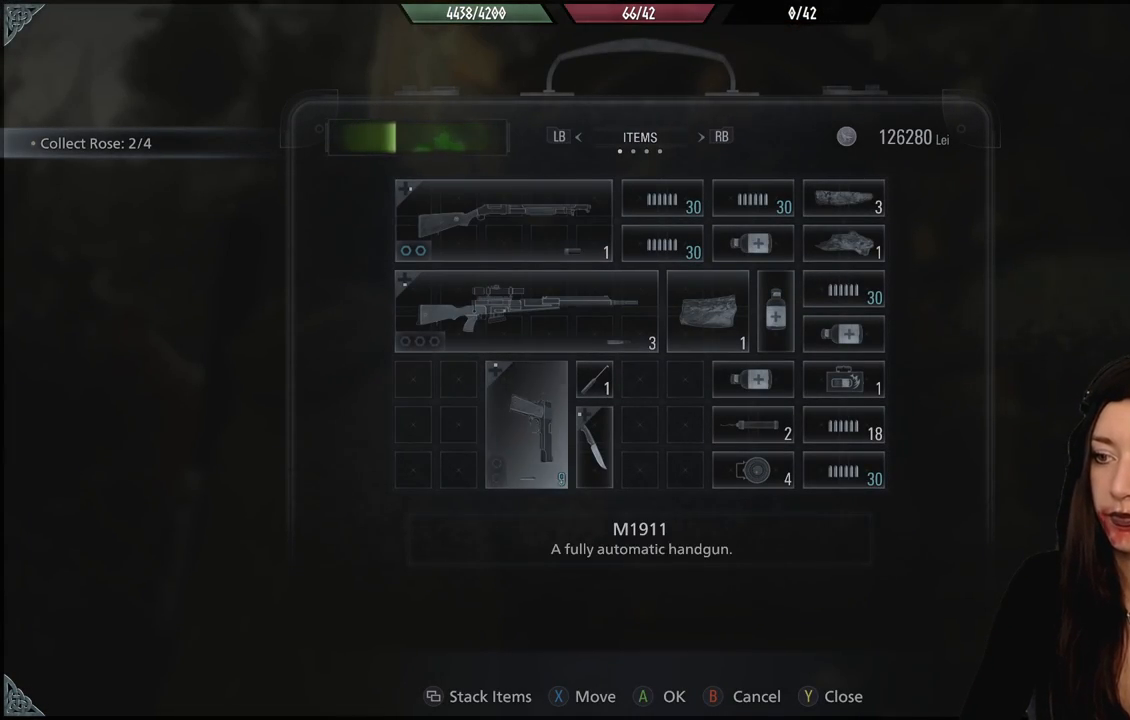
Gameplay with a controller (Xbox layout); each line is a JSON object with the inputs held at the frame after it (dt_ms = milliseconds from this image to that frame). "events" lists button and stick changes between this image and that frame as [ms after this image, input, new state], when the widget could be followed in between. Not read: DPAD_RIGHT Z.
{"dt_ms": 500, "buttons": [], "left_stick": "center", "right_stick": "center"}
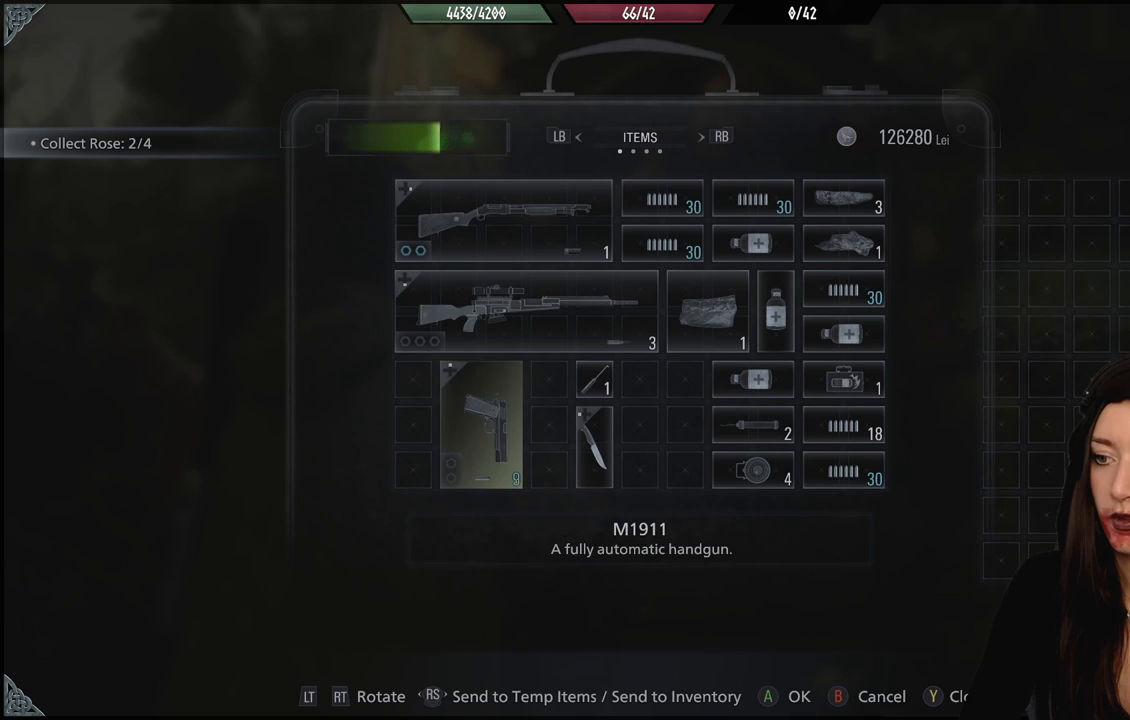
{"dt_ms": 1000, "buttons": [], "left_stick": "center", "right_stick": "center", "events": [[100, "R2", "down"], [267, "R2", "up"], [450, "DPAD_LEFT", "down"], [550, "DPAD_LEFT", "up"]]}
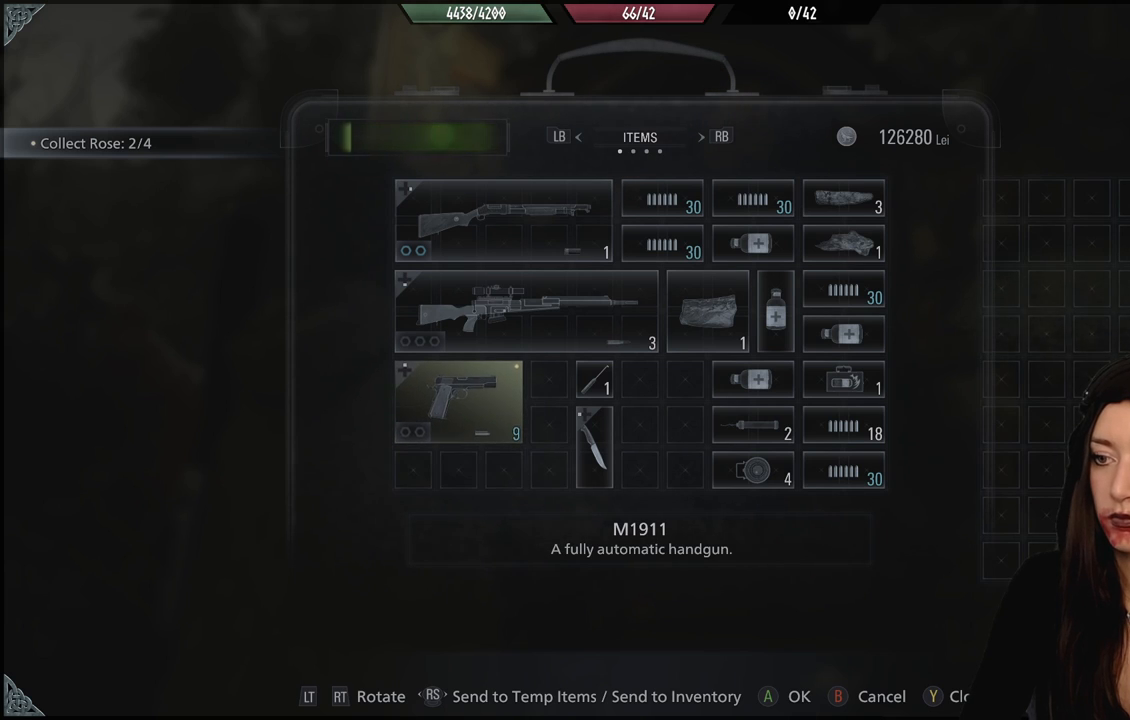
{"dt_ms": 500, "buttons": [], "left_stick": "center", "right_stick": "center", "events": [[67, "A", "down"], [167, "A", "up"]]}
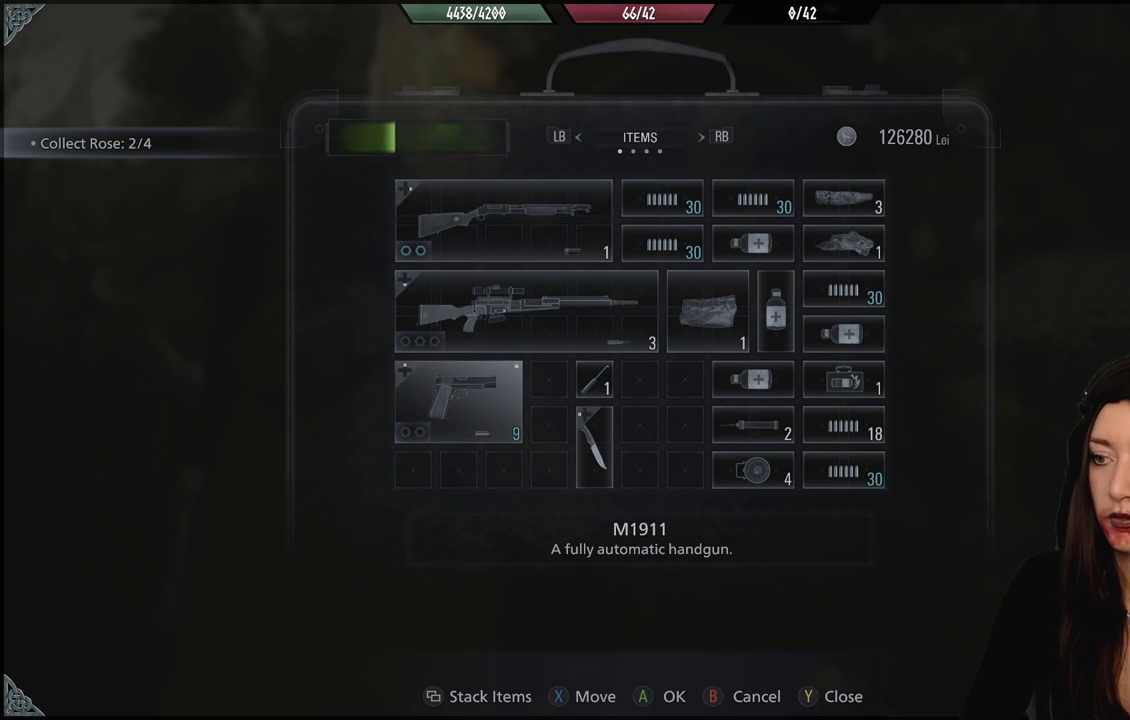
{"dt_ms": 500, "buttons": [], "left_stick": "center", "right_stick": "center", "events": [[83, "DPAD_DOWN", "down"], [250, "DPAD_DOWN", "up"]]}
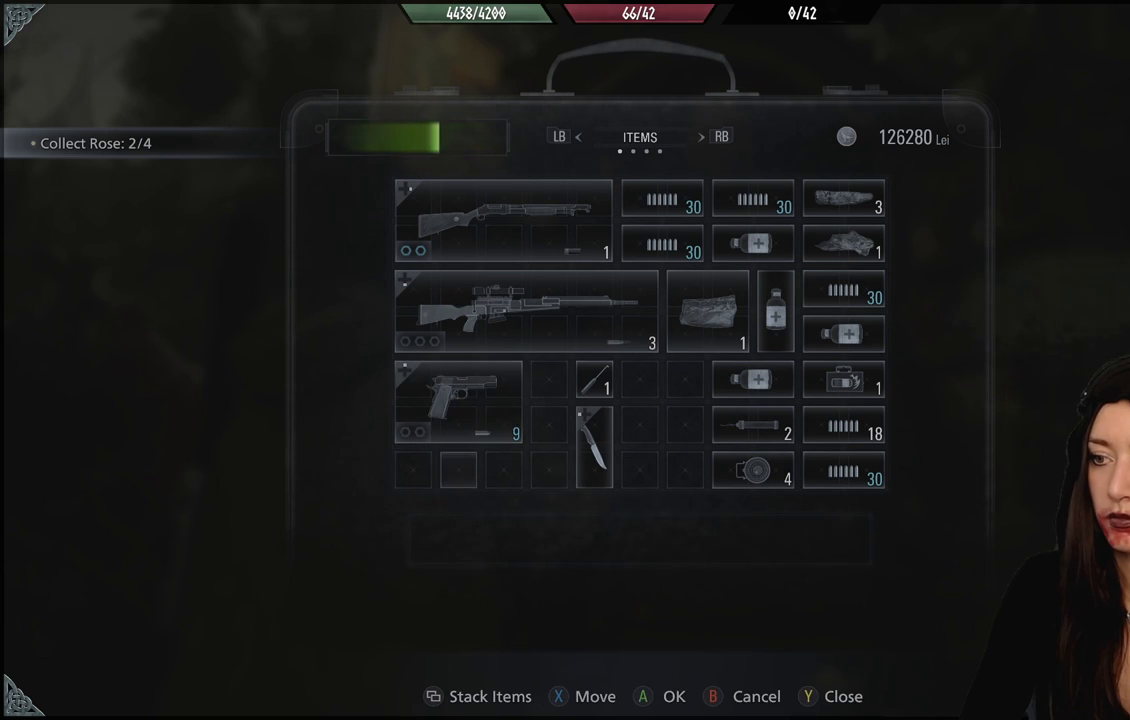
{"dt_ms": 500, "buttons": [], "left_stick": "center", "right_stick": "center", "events": []}
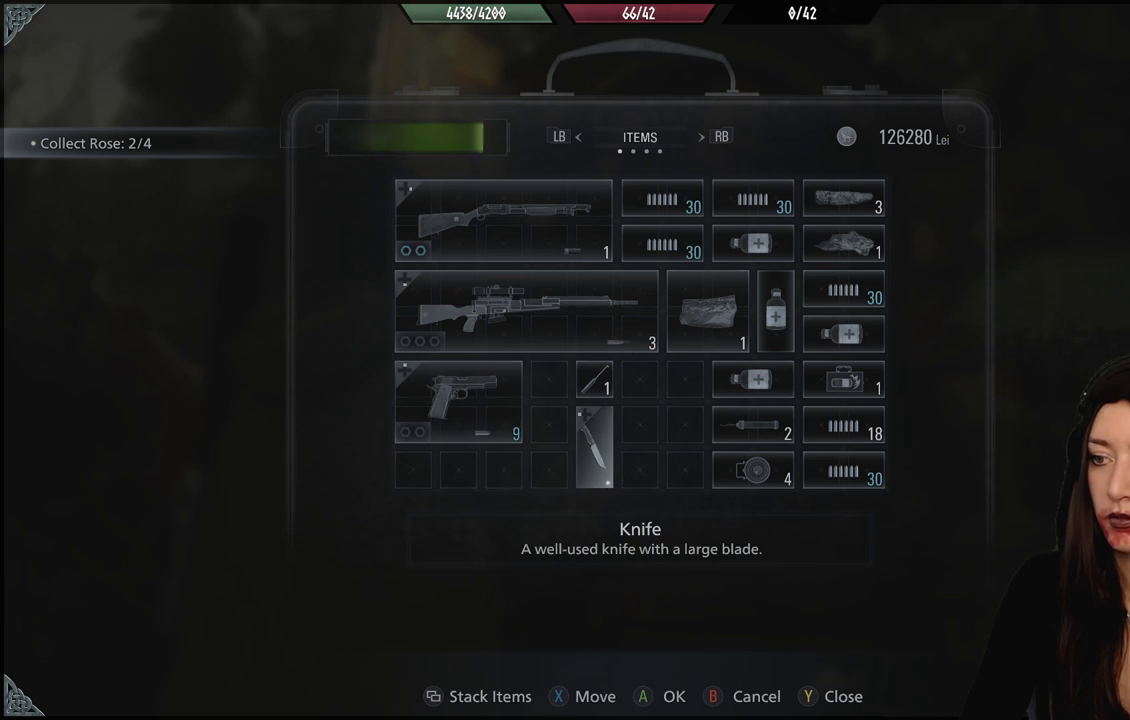
{"dt_ms": 500, "buttons": [], "left_stick": "center", "right_stick": "center", "events": [[133, "X", "down"], [250, "X", "up"]]}
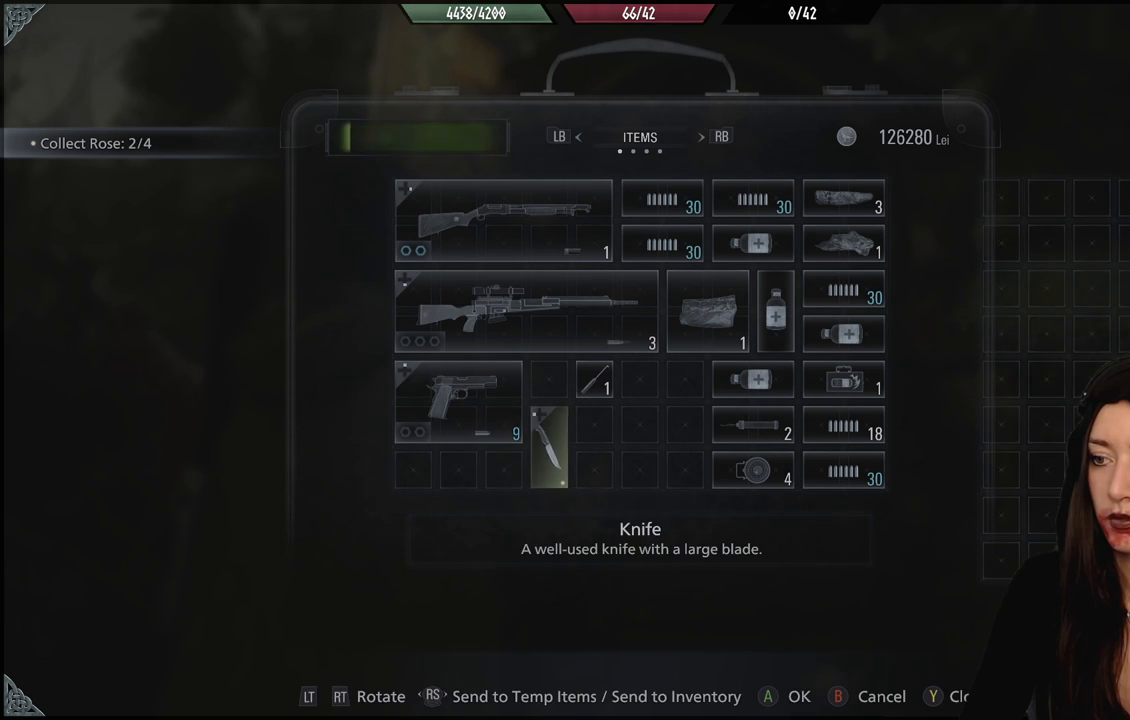
{"dt_ms": 500, "buttons": [], "left_stick": "center", "right_stick": "center", "events": [[200, "R2", "down"], [350, "R2", "up"]]}
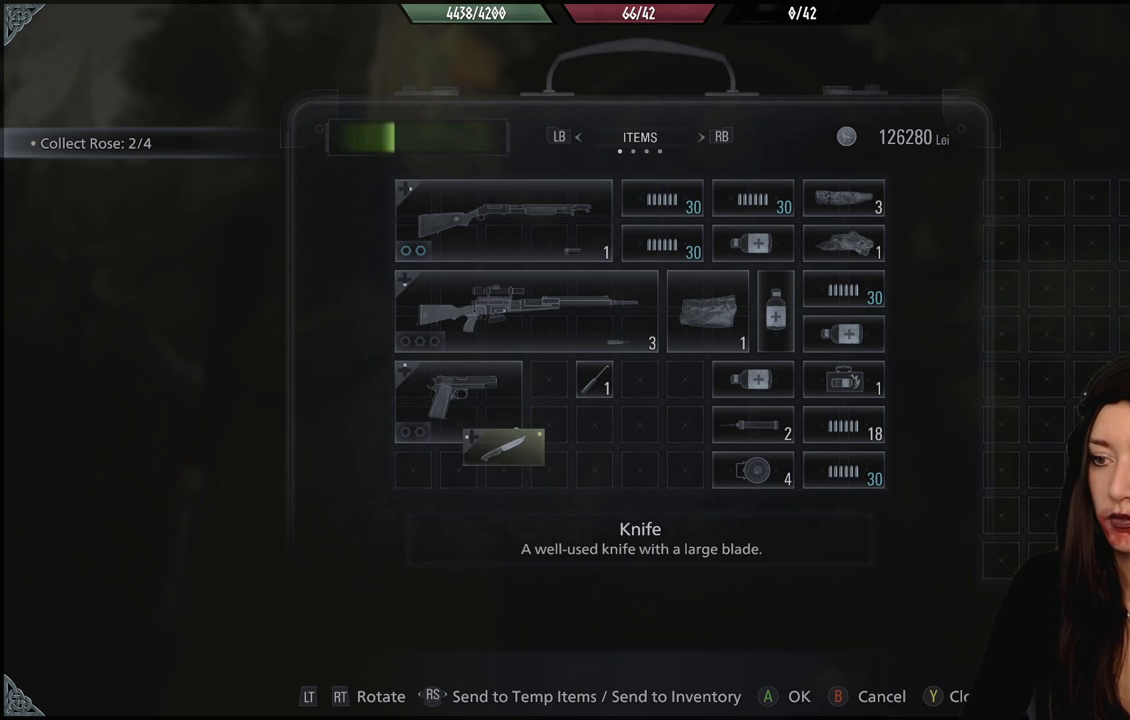
{"dt_ms": 500, "buttons": ["DPAD_DOWN"], "left_stick": "center", "right_stick": "center", "events": [[483, "DPAD_DOWN", "down"]]}
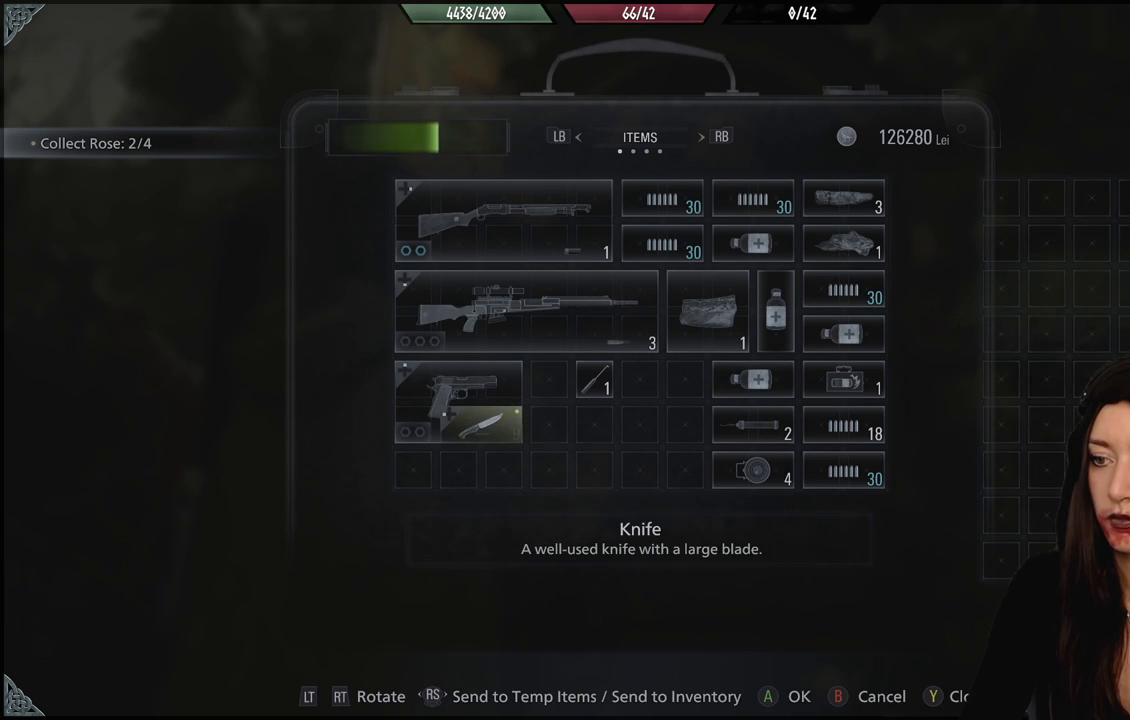
{"dt_ms": 500, "buttons": [], "left_stick": "center", "right_stick": "center", "events": [[133, "DPAD_DOWN", "up"], [283, "A", "down"], [367, "A", "up"]]}
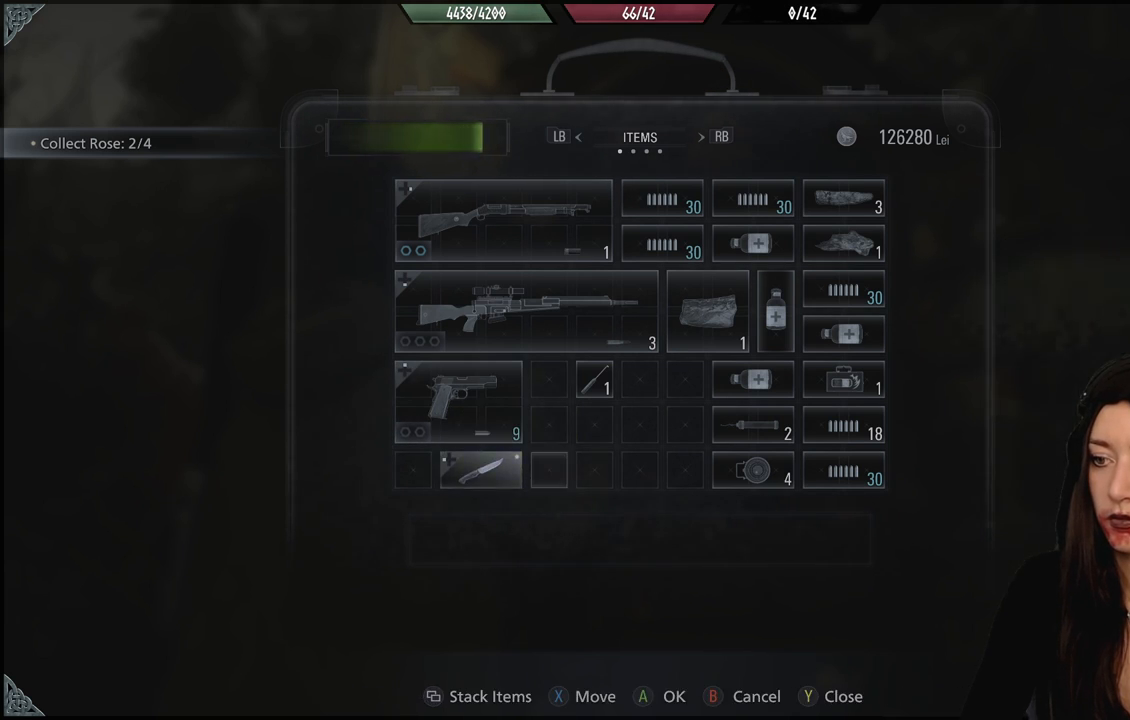
{"dt_ms": 500, "buttons": [], "left_stick": "center", "right_stick": "center", "events": []}
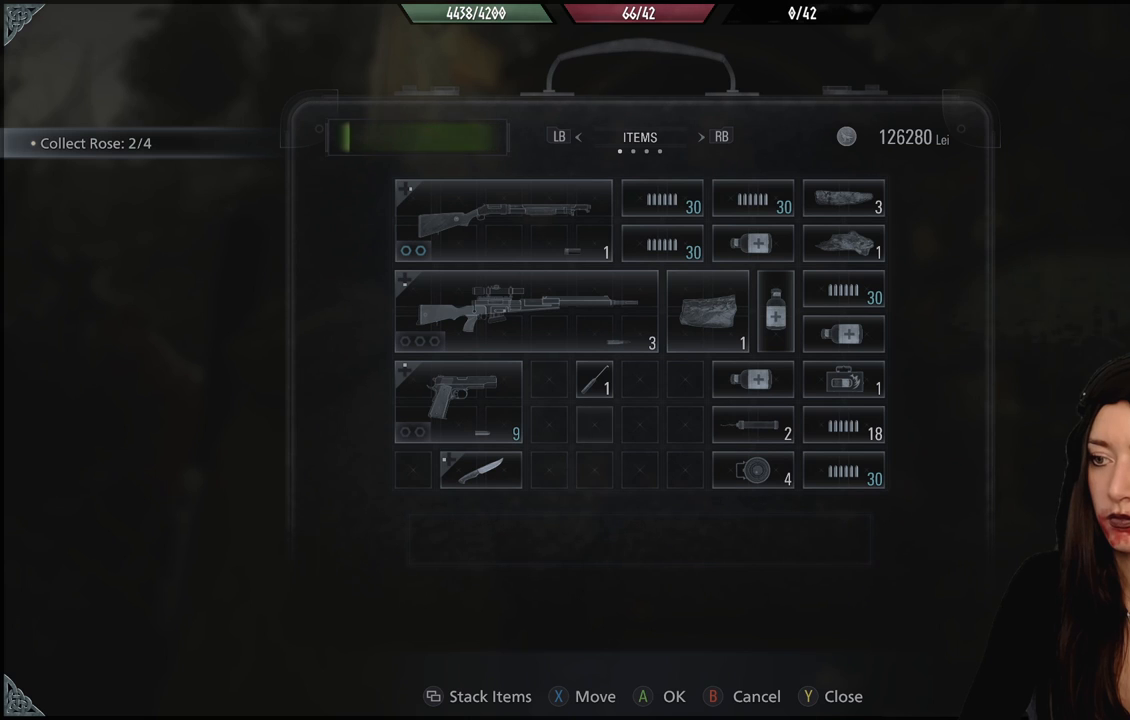
{"dt_ms": 500, "buttons": ["DPAD_DOWN"], "left_stick": "center", "right_stick": "center", "events": [[233, "A", "down"], [333, "A", "up"], [433, "DPAD_DOWN", "down"]]}
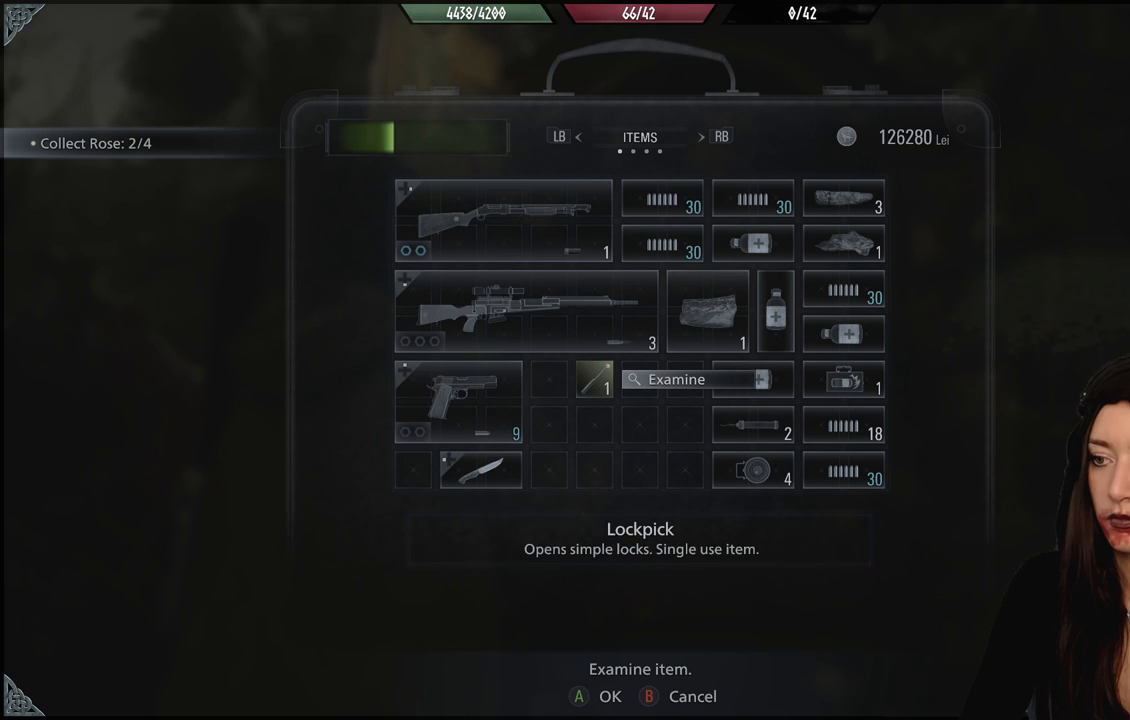
{"dt_ms": 500, "buttons": ["B"], "left_stick": "center", "right_stick": "center", "events": [[50, "DPAD_DOWN", "up"], [467, "B", "down"]]}
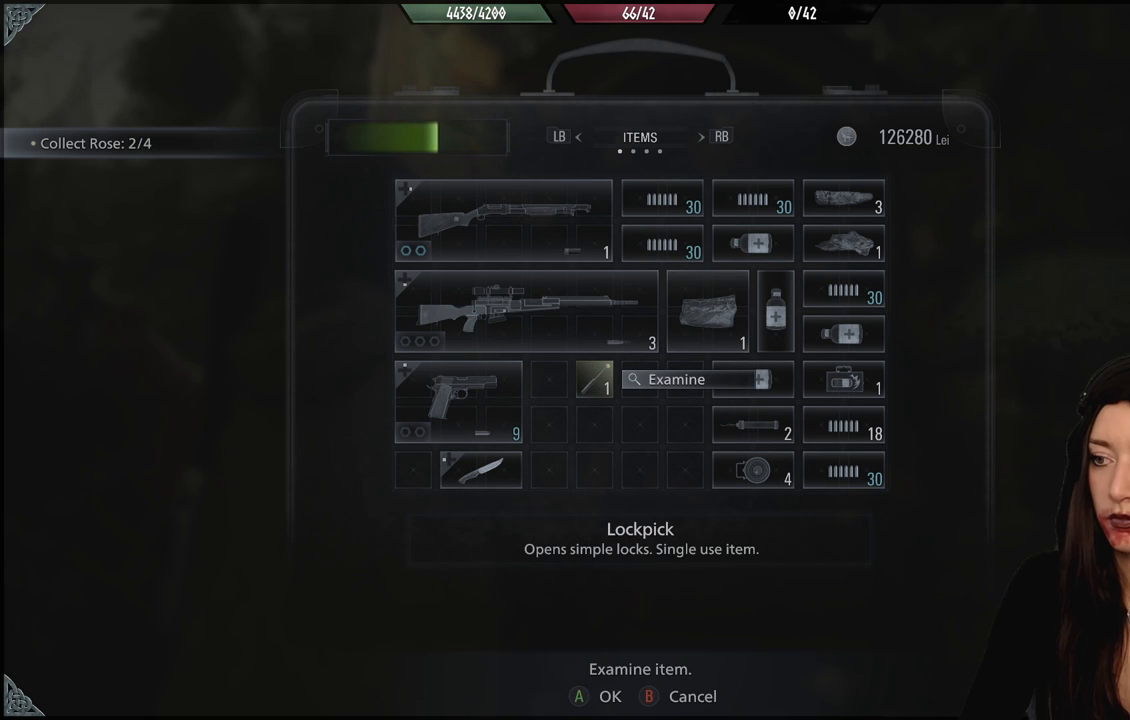
{"dt_ms": 500, "buttons": [], "left_stick": "center", "right_stick": "center", "events": [[67, "B", "up"], [233, "X", "down"], [333, "X", "up"], [350, "DPAD_LEFT", "down"], [500, "DPAD_LEFT", "up"]]}
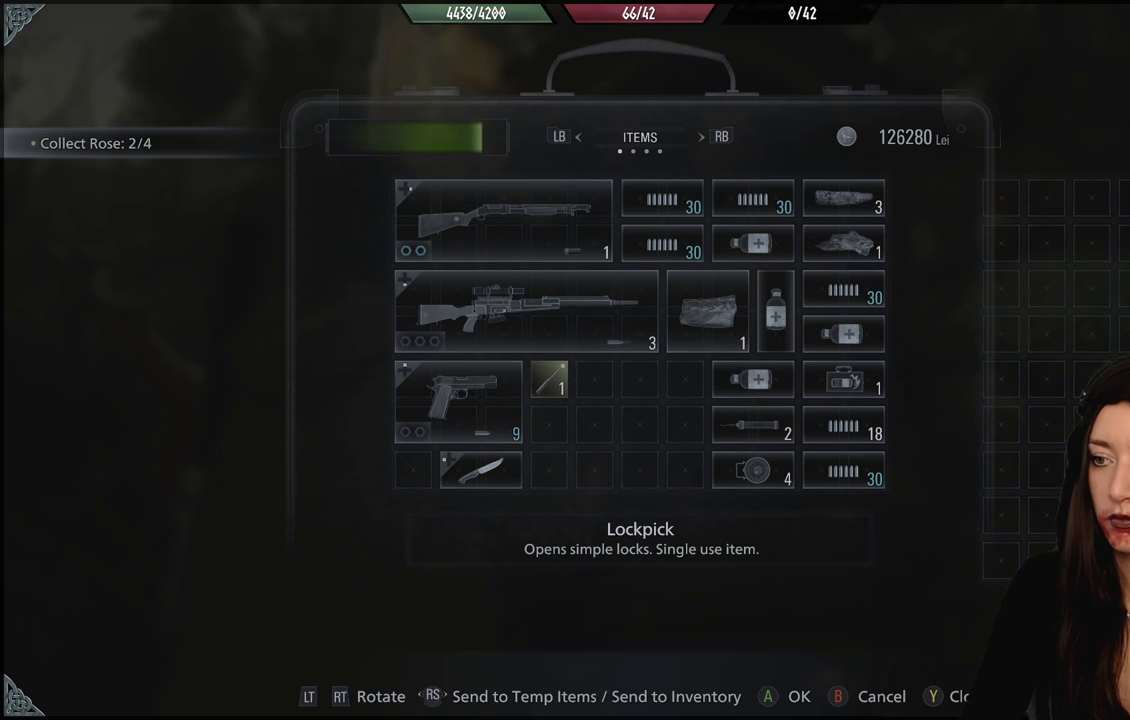
{"dt_ms": 1000, "buttons": [], "left_stick": "center", "right_stick": "center", "events": [[217, "DPAD_LEFT", "down"], [700, "DPAD_LEFT", "up"], [850, "DPAD_DOWN", "down"], [983, "DPAD_DOWN", "up"]]}
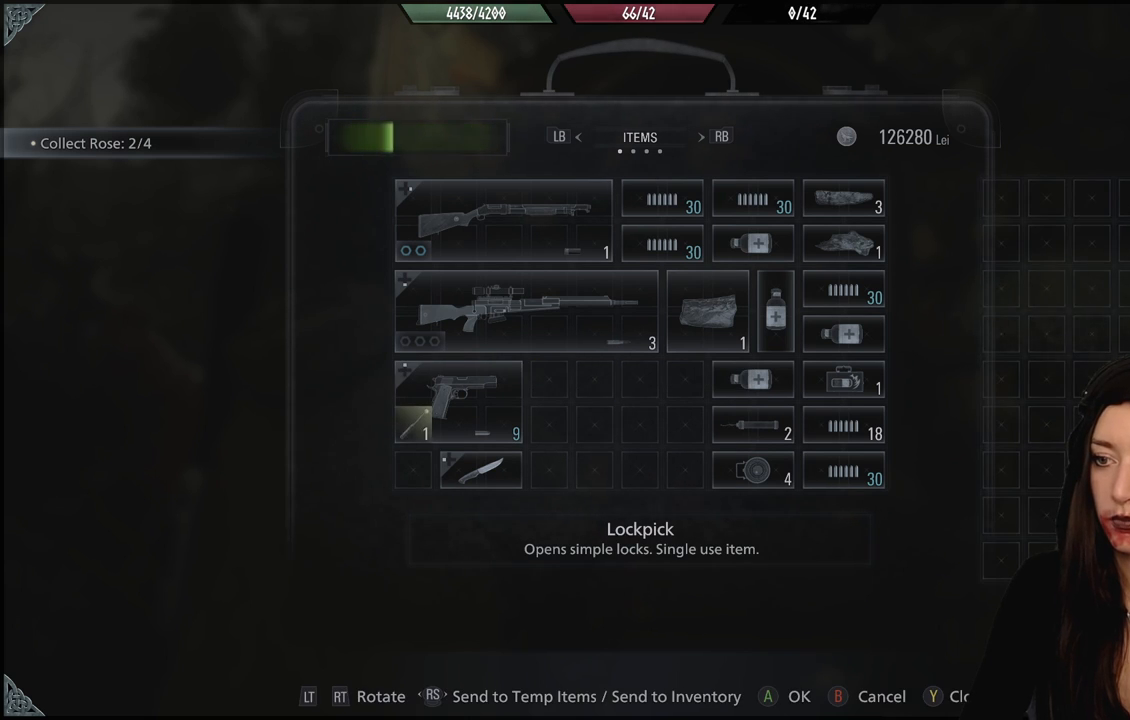
{"dt_ms": 500, "buttons": [], "left_stick": "center", "right_stick": "center", "events": [[33, "DPAD_DOWN", "down"], [133, "DPAD_DOWN", "up"], [317, "X", "down"], [383, "X", "up"]]}
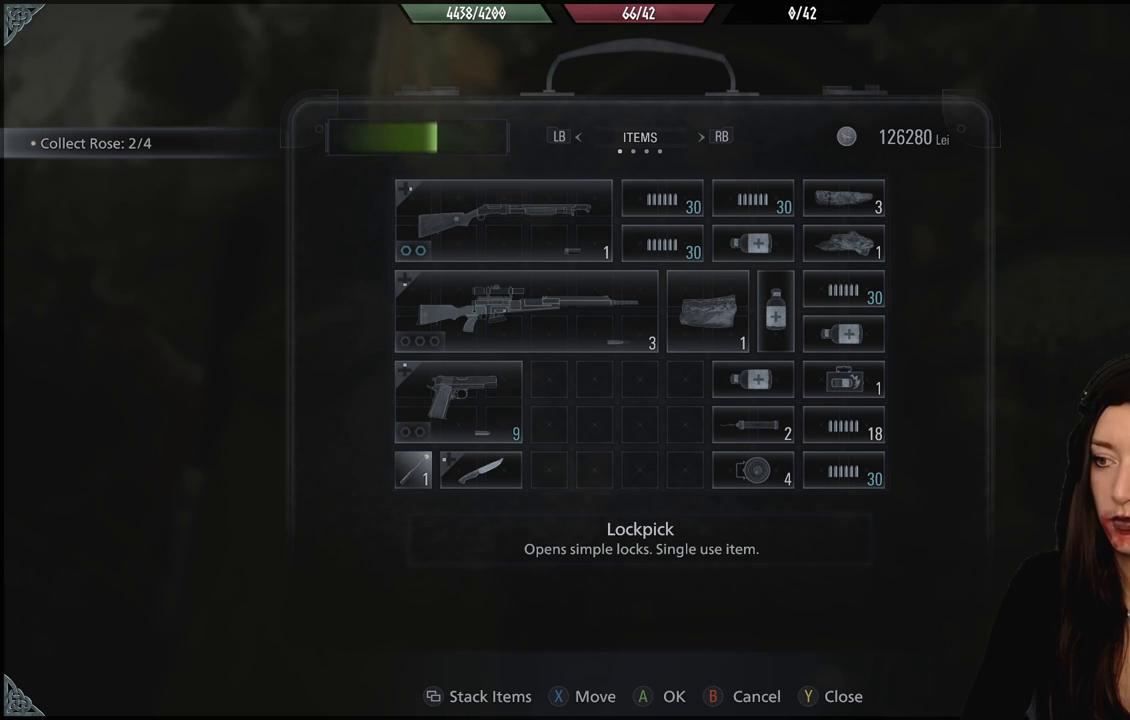
{"dt_ms": 500, "buttons": [], "left_stick": "center", "right_stick": "center", "events": []}
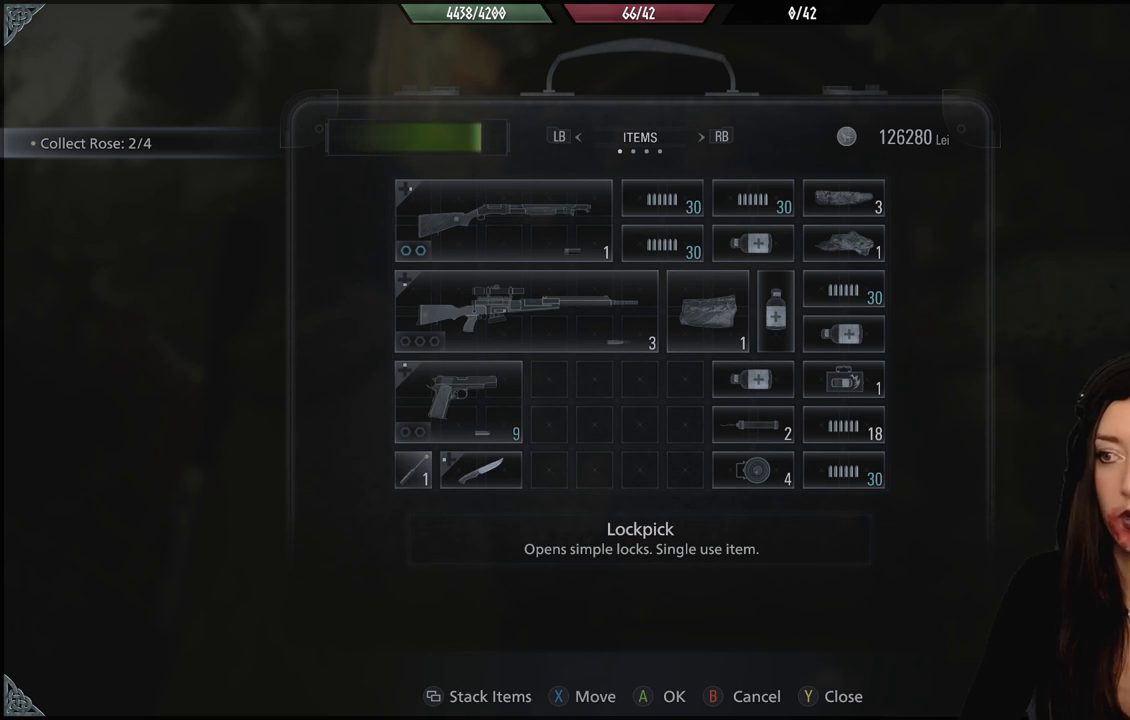
{"dt_ms": 500, "buttons": [], "left_stick": "center", "right_stick": "center", "events": [[100, "B", "down"], [233, "B", "up"]]}
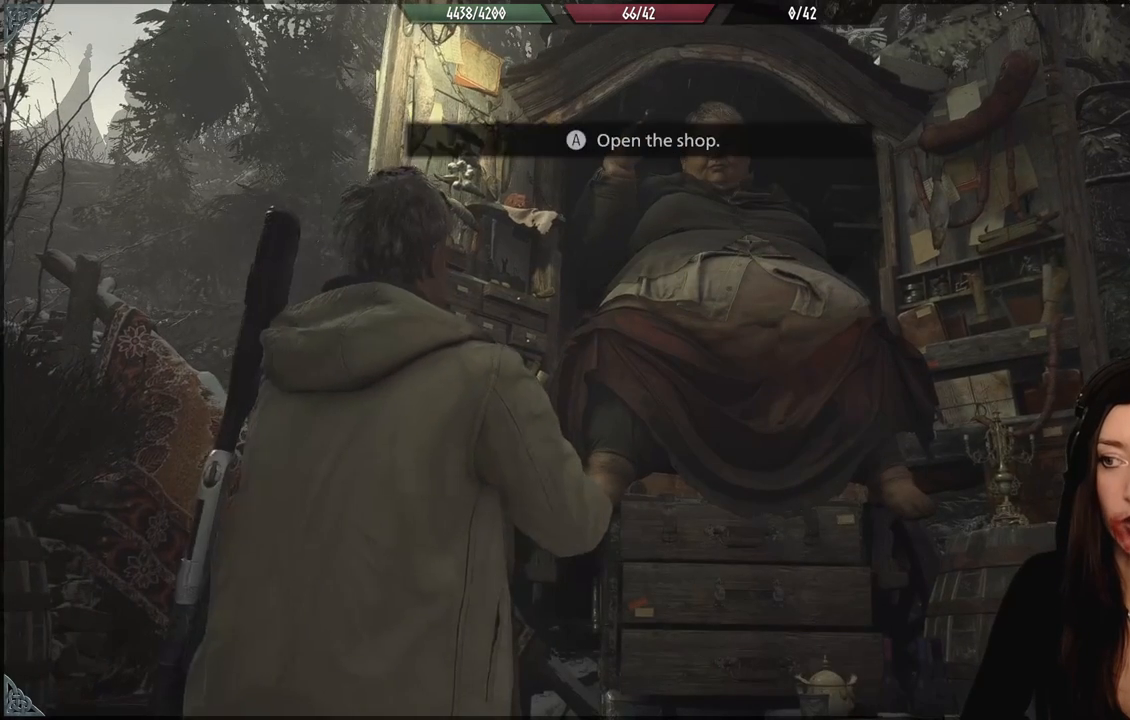
{"dt_ms": 500, "buttons": [], "left_stick": "down-left", "right_stick": "down-left", "events": [[33, "B", "down"], [133, "B", "up"], [333, "left_stick", "down"], [383, "left_stick", "down-left"], [400, "right_stick", "down-left"]]}
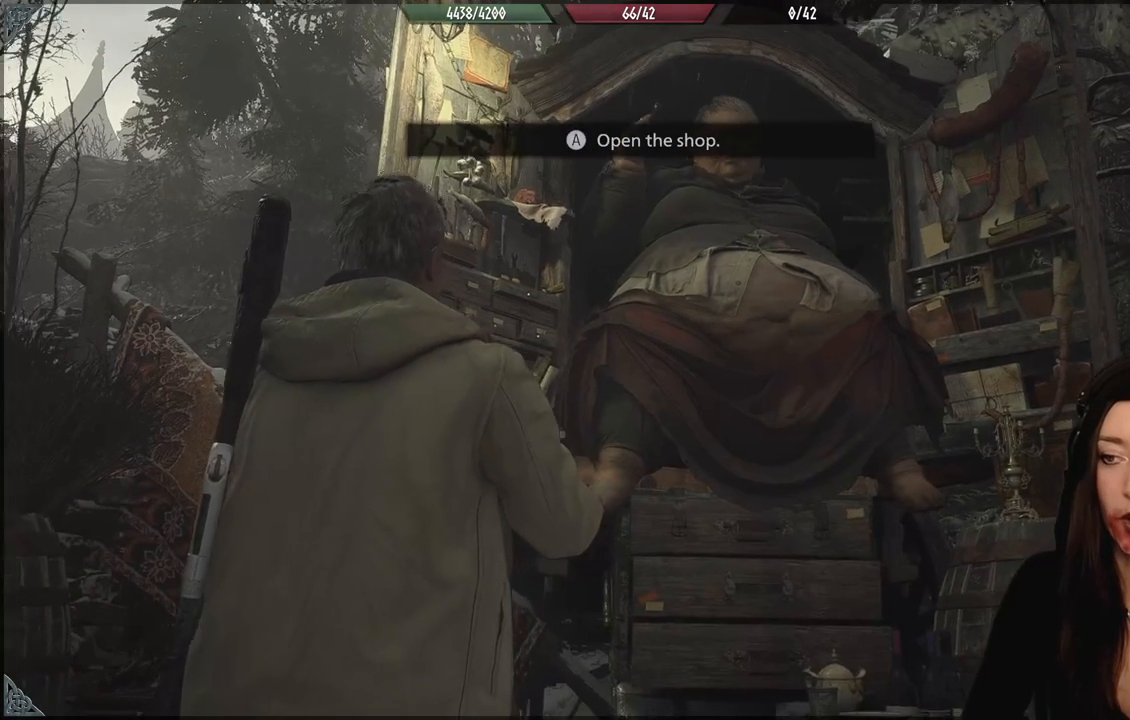
{"dt_ms": 500, "buttons": [], "left_stick": "down-left", "right_stick": "left", "events": [[500, "right_stick", "left"]]}
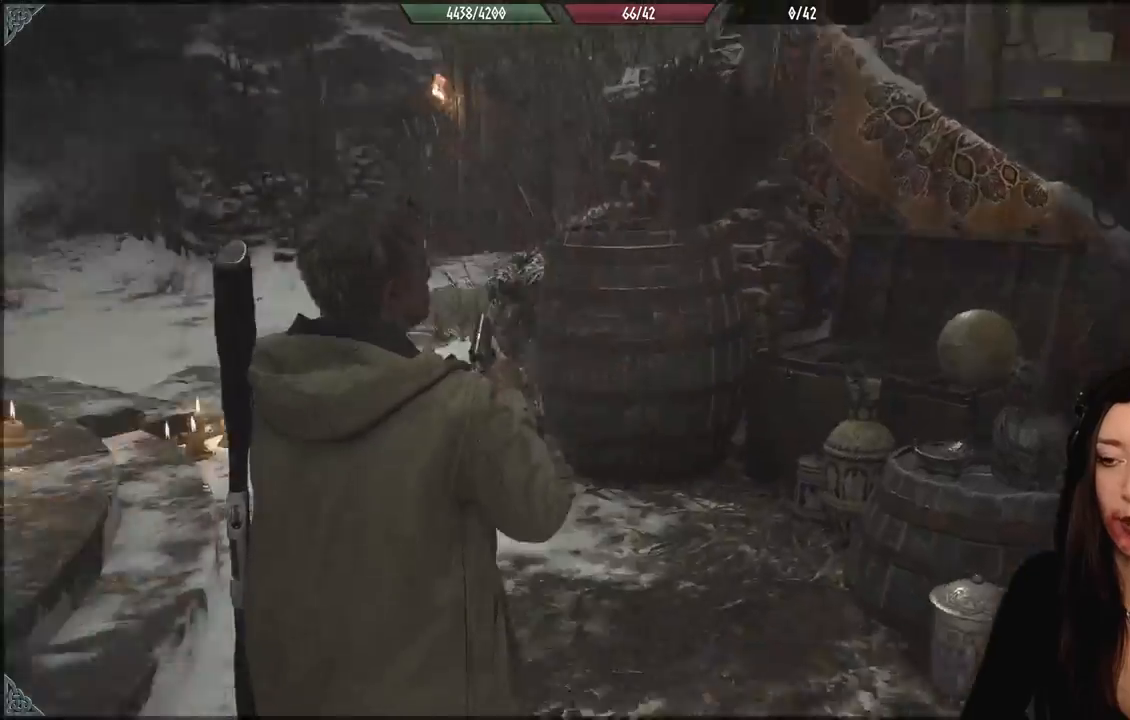
{"dt_ms": 500, "buttons": [], "left_stick": "up", "right_stick": "center", "events": [[100, "left_stick", "center"], [117, "right_stick", "up-left"], [217, "right_stick", "center"], [250, "left_stick", "up"]]}
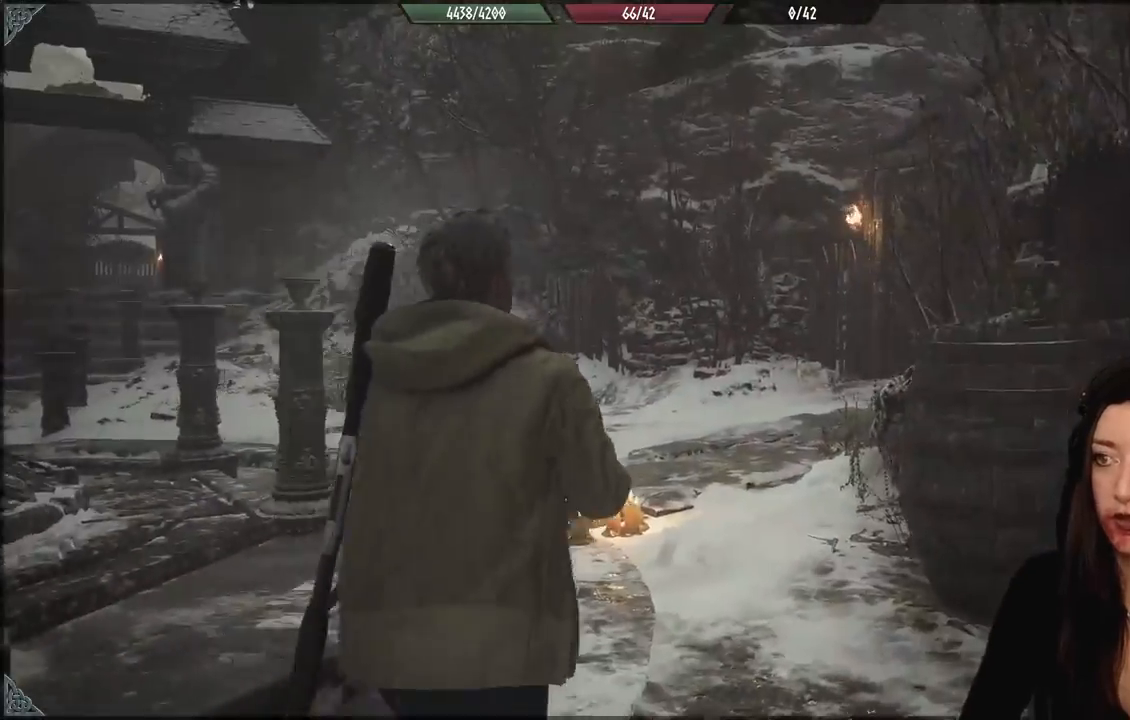
{"dt_ms": 500, "buttons": [], "left_stick": "up", "right_stick": "center", "events": [[83, "right_stick", "down-right"], [200, "L3", "down"], [267, "right_stick", "center"], [367, "L3", "up"]]}
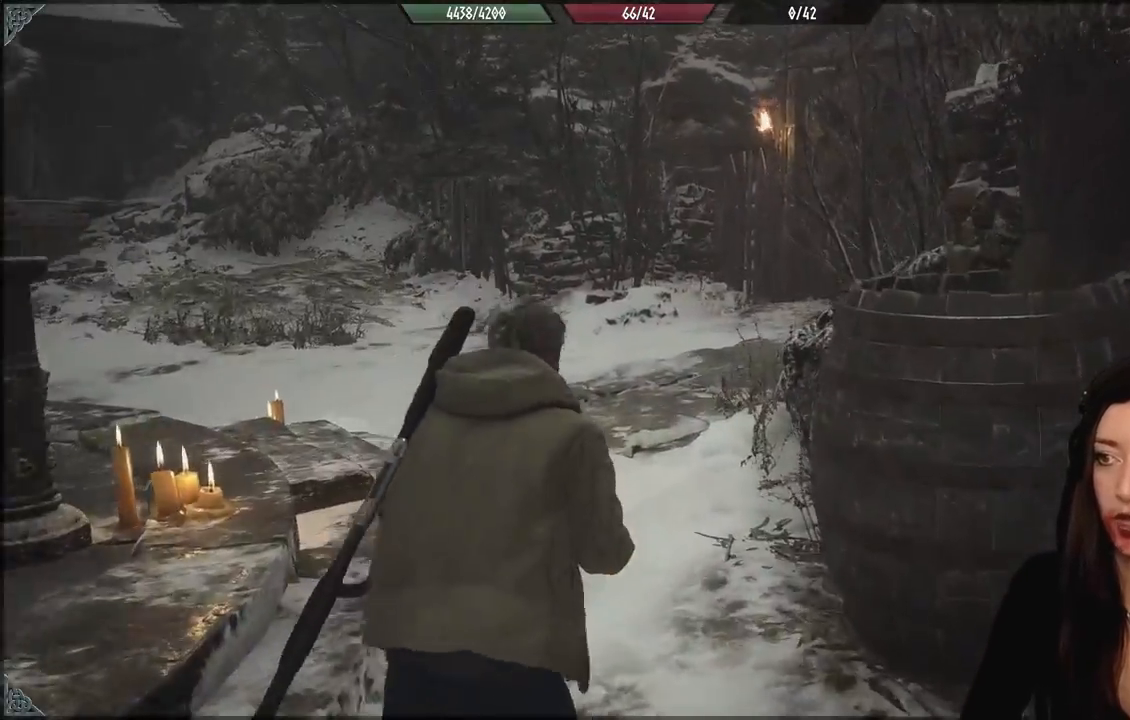
{"dt_ms": 500, "buttons": [], "left_stick": "up", "right_stick": "center", "events": [[67, "right_stick", "up-right"], [233, "right_stick", "center"]]}
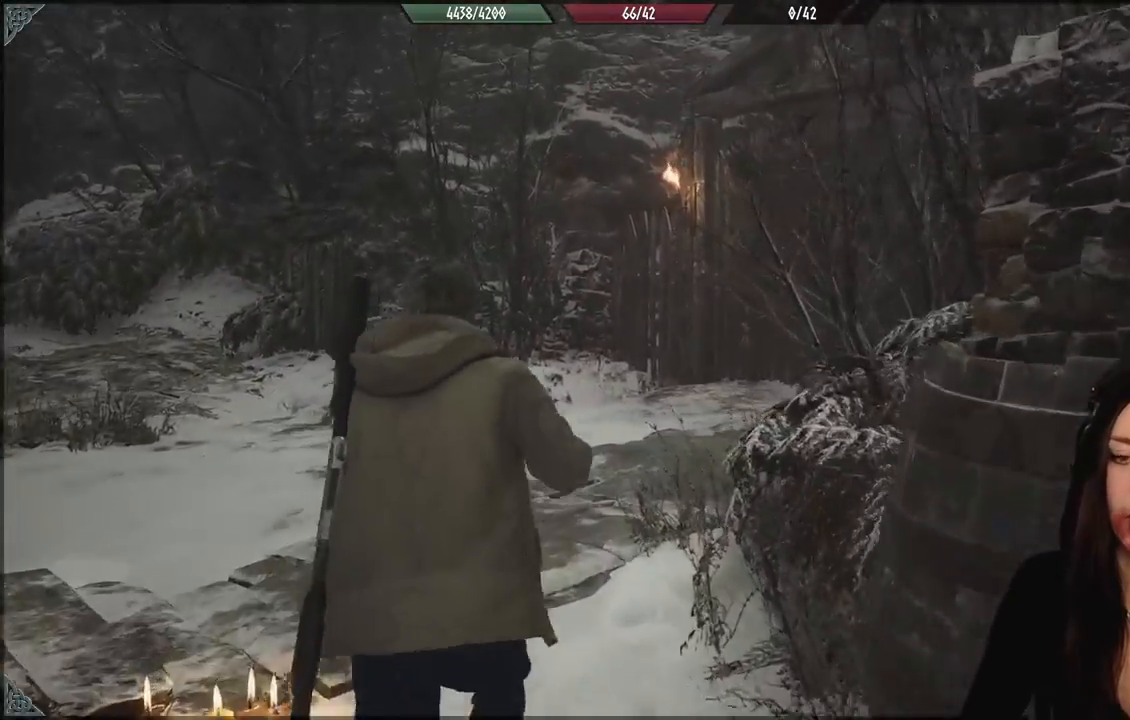
{"dt_ms": 500, "buttons": [], "left_stick": "up", "right_stick": "right", "events": [[150, "right_stick", "right"]]}
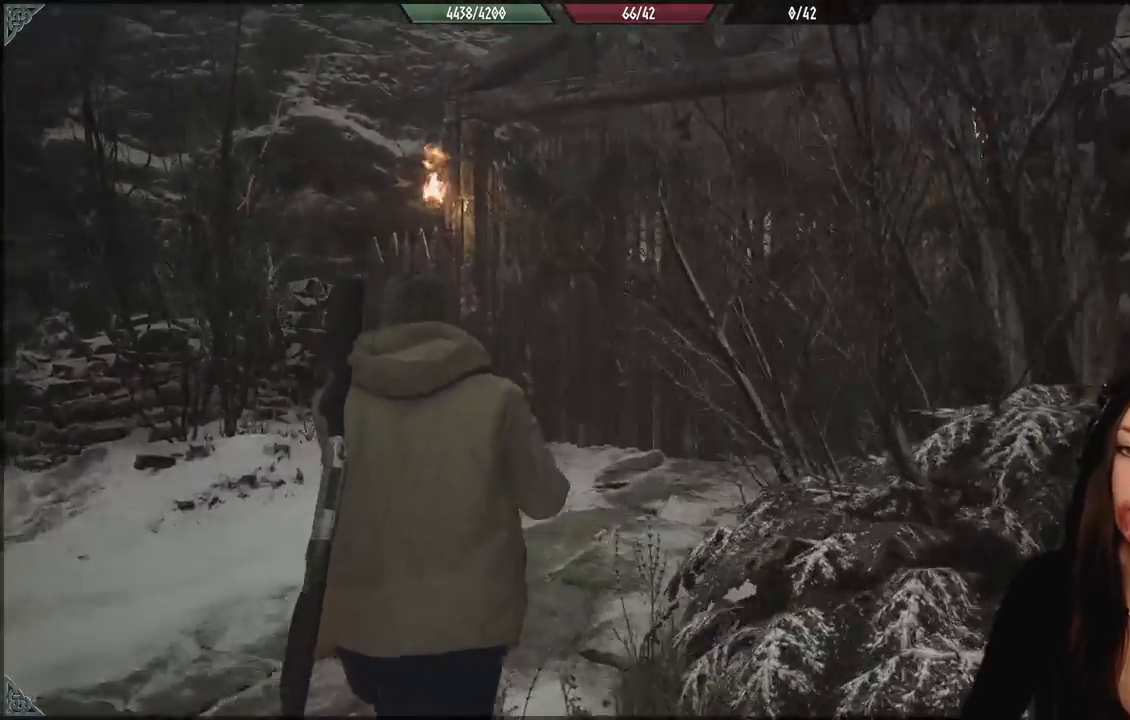
{"dt_ms": 500, "buttons": [], "left_stick": "up", "right_stick": "right", "events": []}
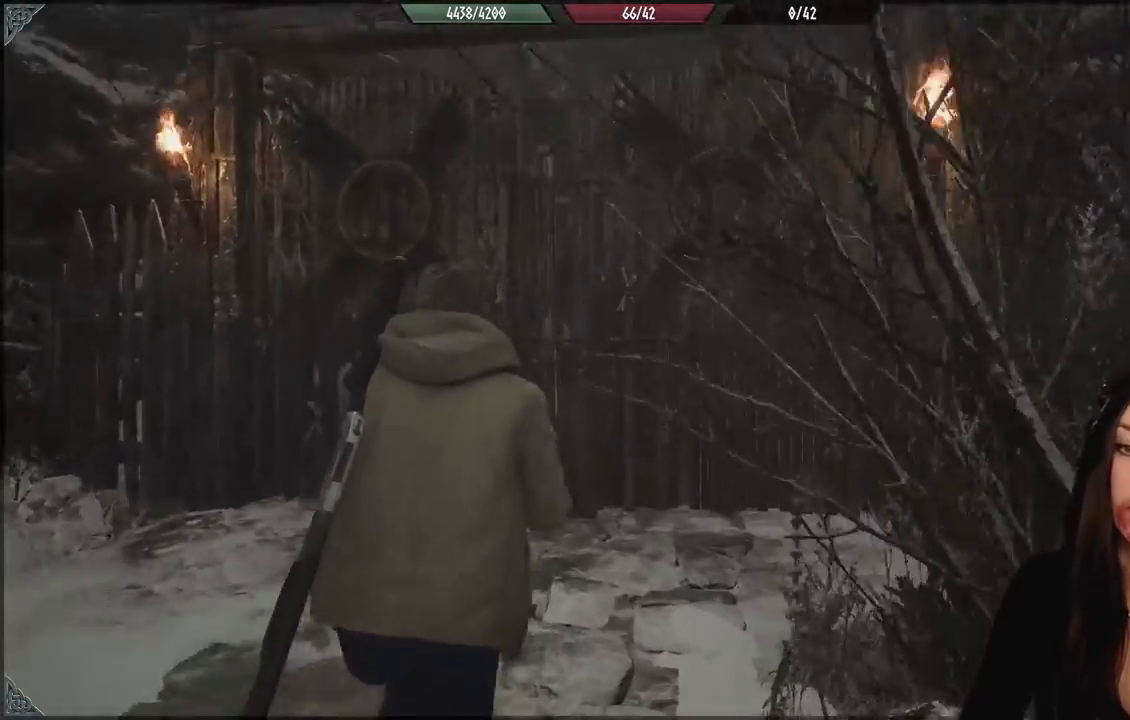
{"dt_ms": 500, "buttons": [], "left_stick": "up", "right_stick": "center", "events": [[333, "right_stick", "center"]]}
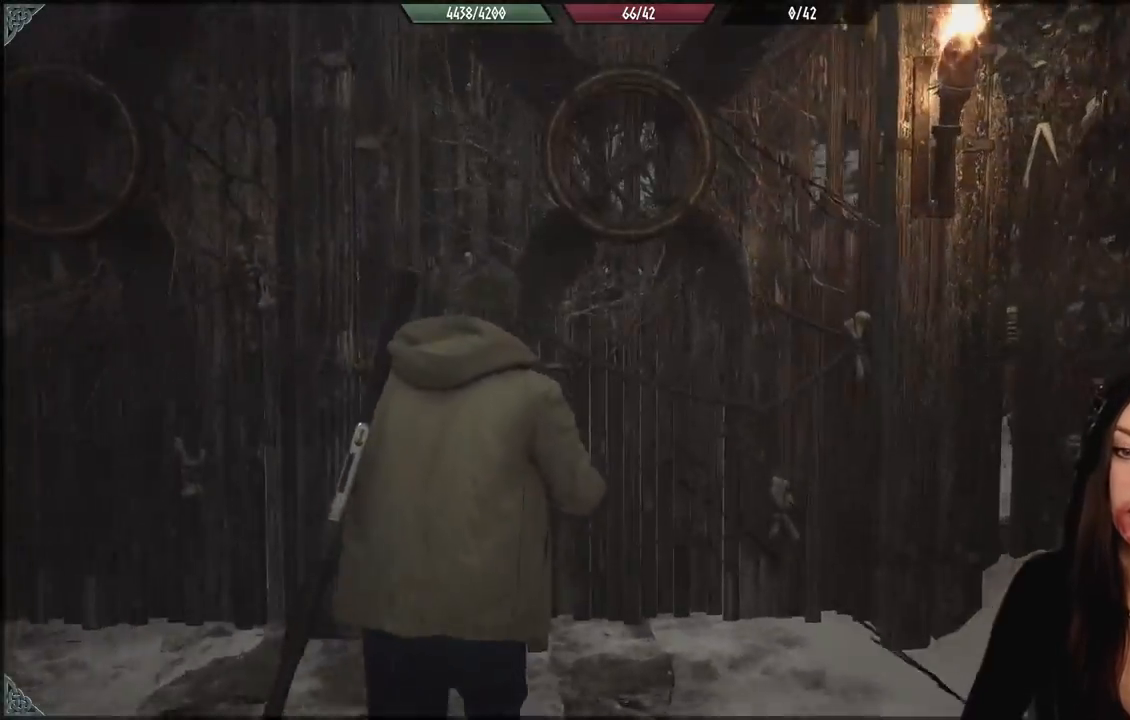
{"dt_ms": 500, "buttons": [], "left_stick": "up", "right_stick": "center", "events": [[50, "right_stick", "up-right"], [233, "right_stick", "center"]]}
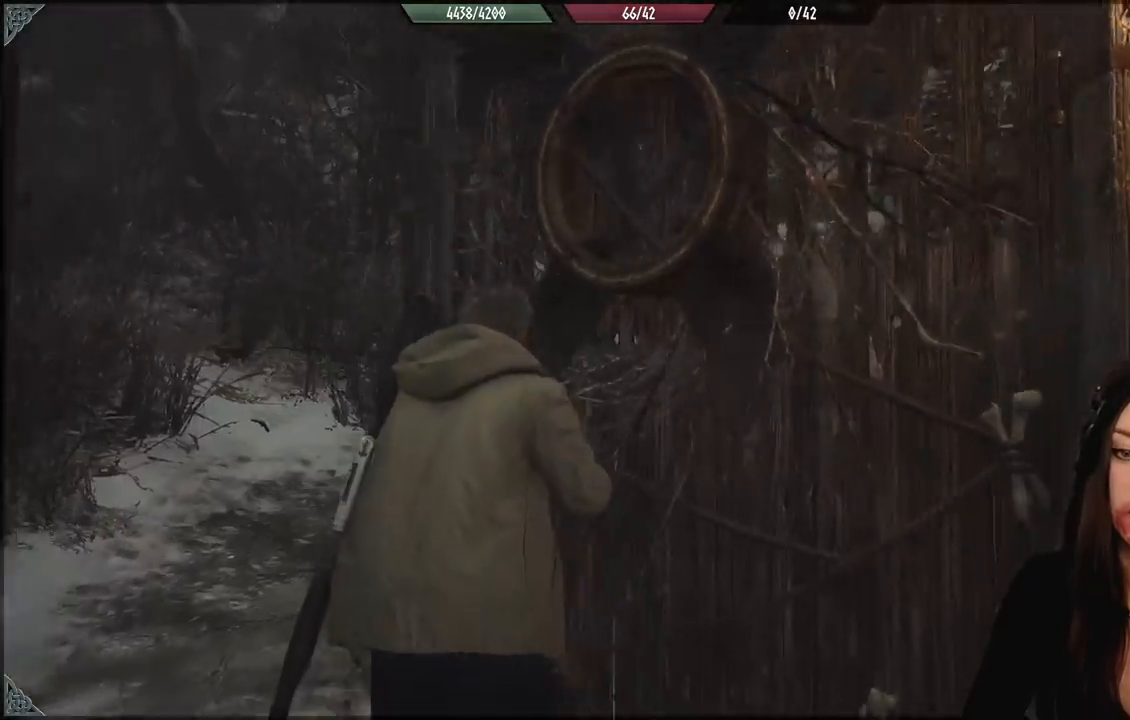
{"dt_ms": 500, "buttons": [], "left_stick": "up-left", "right_stick": "center", "events": [[300, "left_stick", "up-left"]]}
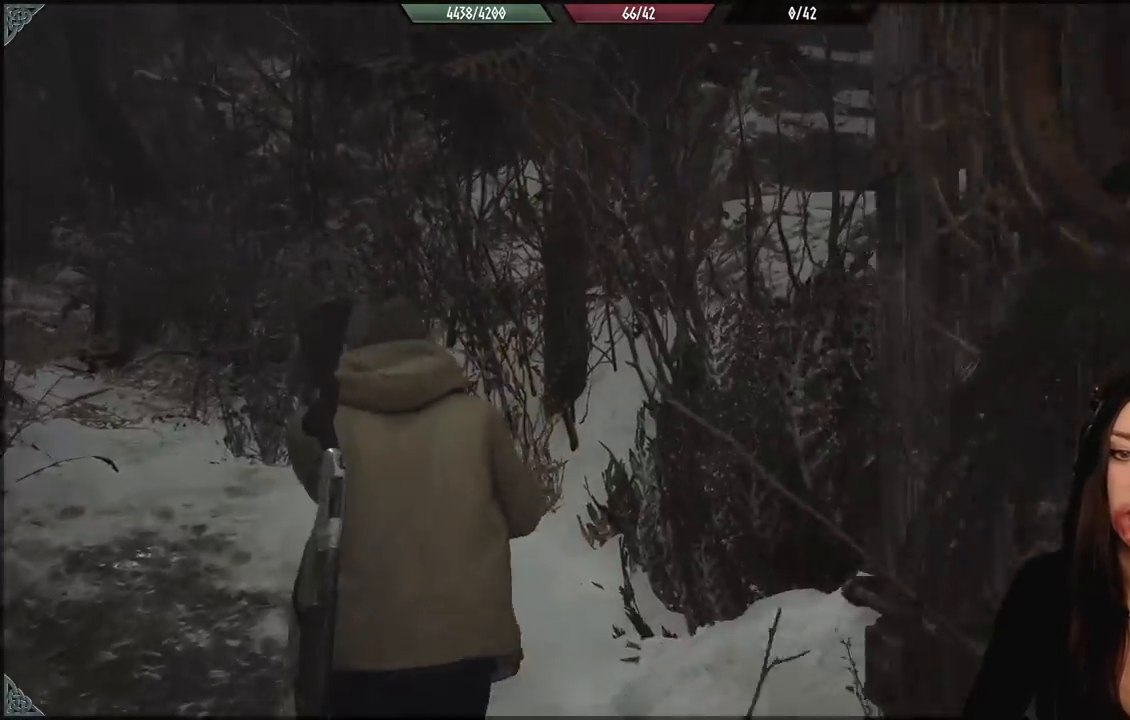
{"dt_ms": 500, "buttons": [], "left_stick": "up-left", "right_stick": "left", "events": [[417, "right_stick", "left"]]}
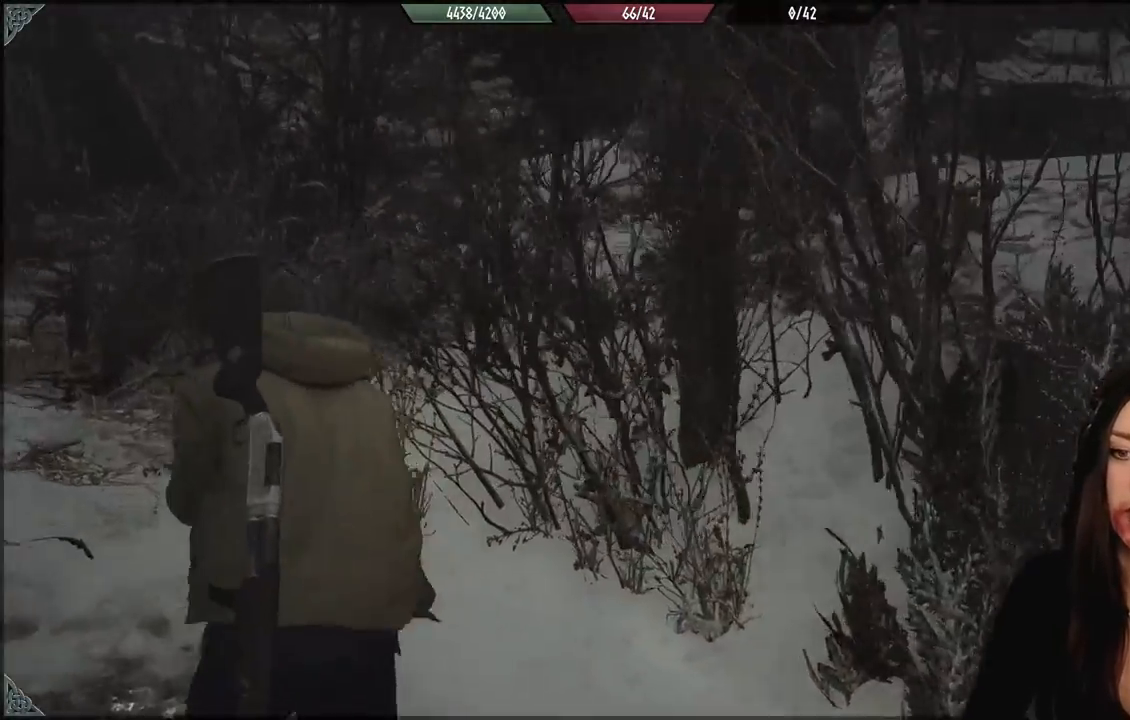
{"dt_ms": 500, "buttons": [], "left_stick": "up", "right_stick": "center", "events": [[433, "right_stick", "center"], [467, "left_stick", "up"]]}
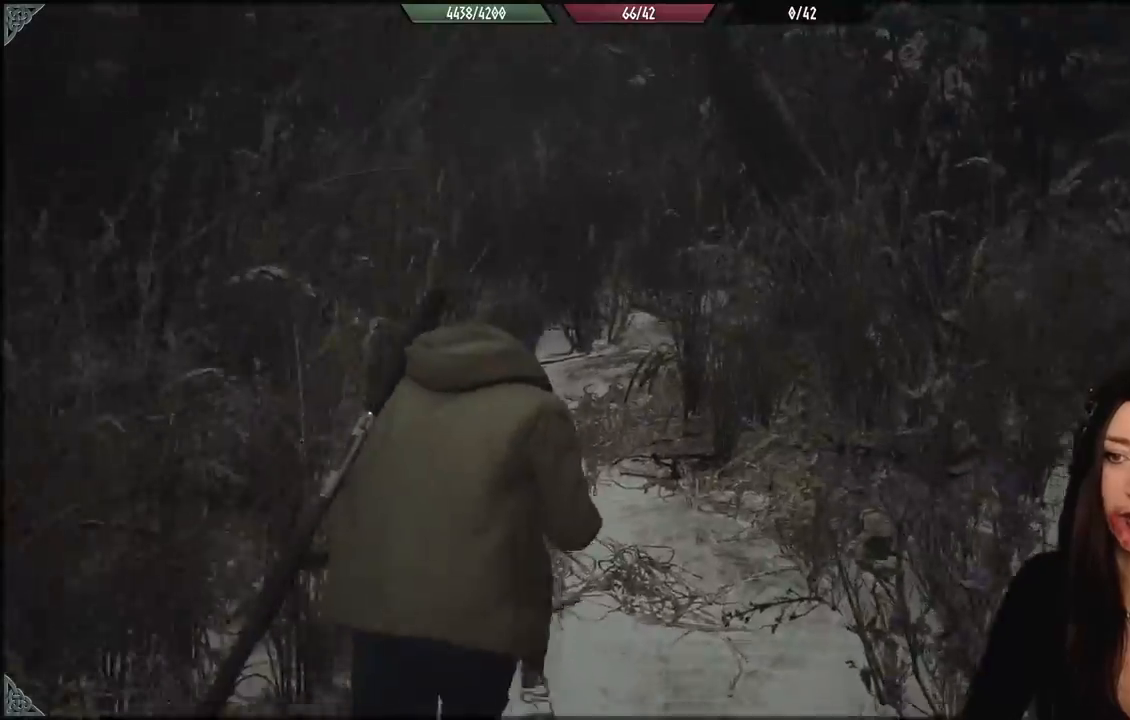
{"dt_ms": 1000, "buttons": [], "left_stick": "up-left", "right_stick": "center", "events": [[233, "left_stick", "up-left"], [483, "right_stick", "right"], [817, "right_stick", "center"]]}